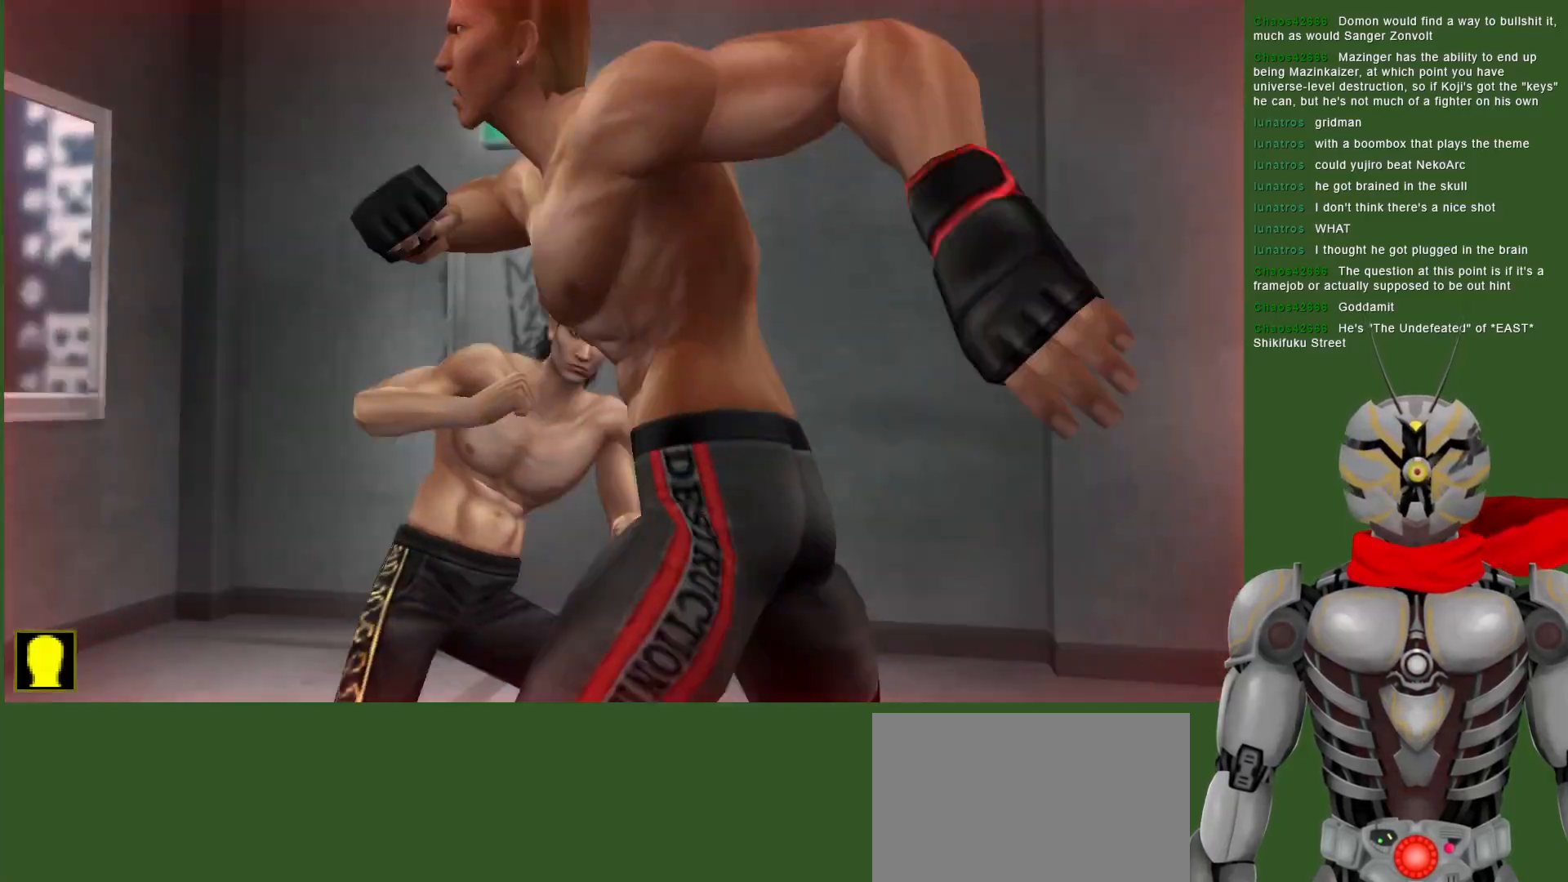
Gameplay with a controller (PlayStation layout); each line is a JSON object with the inputs held at the frame after it. "events" lists button and stick changes between this image and that frame as [ms after this image, input, new state], when the widget could be followed in between.
{"buttons": ["SQUARE", "DPAD_DOWN"], "left_stick": "center", "right_stick": "center", "events": [[67, "SQUARE", "up"], [83, "DPAD_UP", "up"], [133, "SQUARE", "down"], [150, "DPAD_DOWN", "down"], [233, "SQUARE", "up"], [283, "SQUARE", "down"], [400, "SQUARE", "up"], [450, "SQUARE", "down"]]}
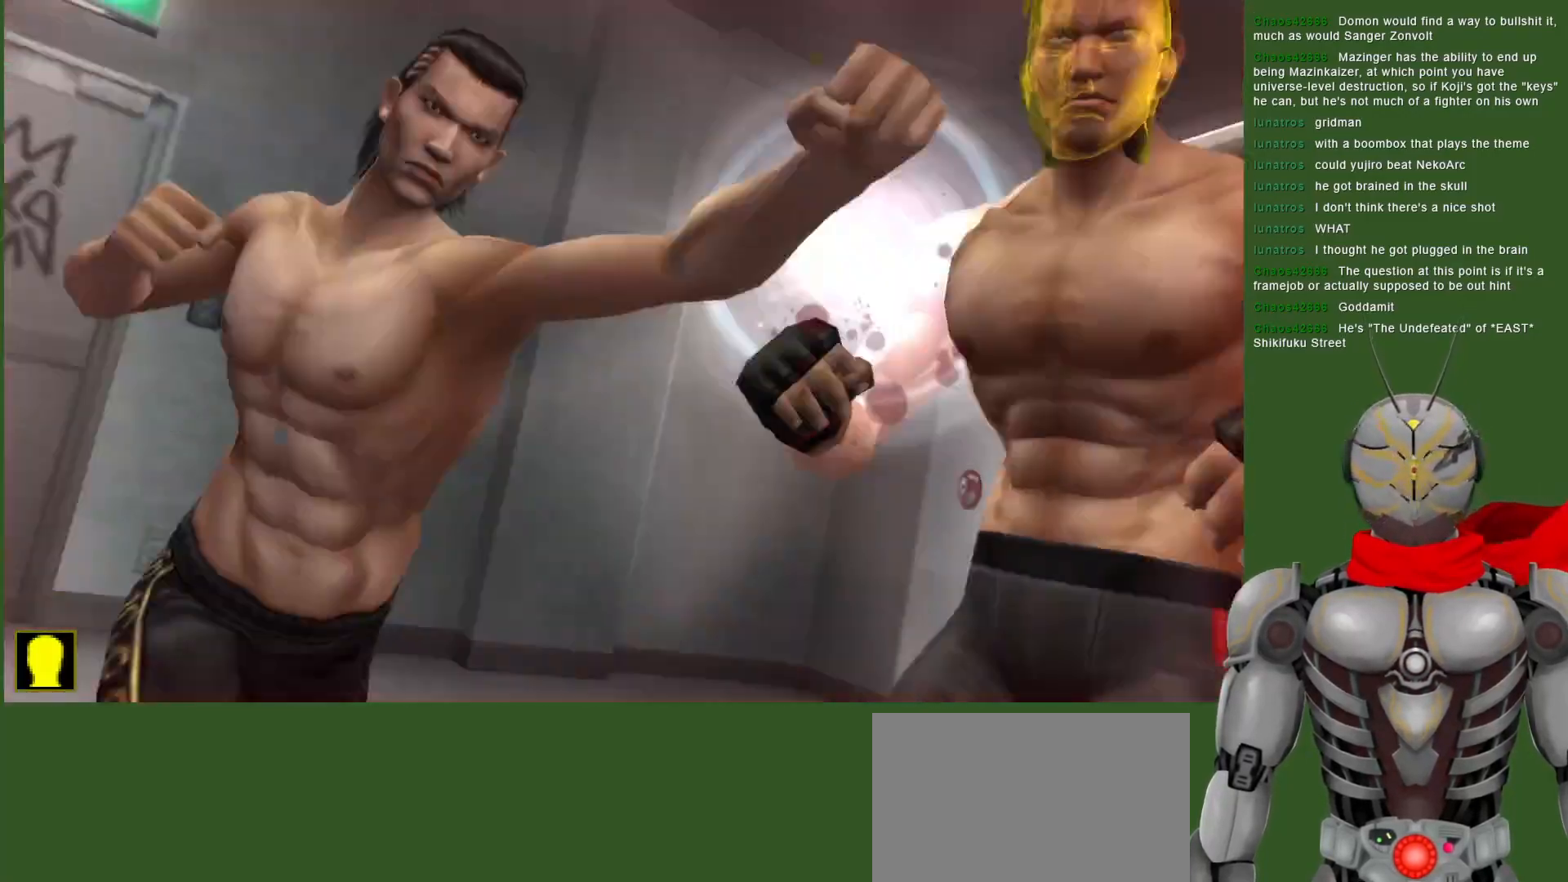
{"buttons": ["DPAD_DOWN"], "left_stick": "center", "right_stick": "center", "events": [[67, "SQUARE", "up"], [117, "DPAD_DOWN", "up"], [133, "SQUARE", "down"], [233, "SQUARE", "up"], [267, "DPAD_RIGHT", "down"], [333, "SQUARE", "down"], [417, "SQUARE", "up"], [450, "DPAD_RIGHT", "up"], [467, "DPAD_DOWN", "down"]]}
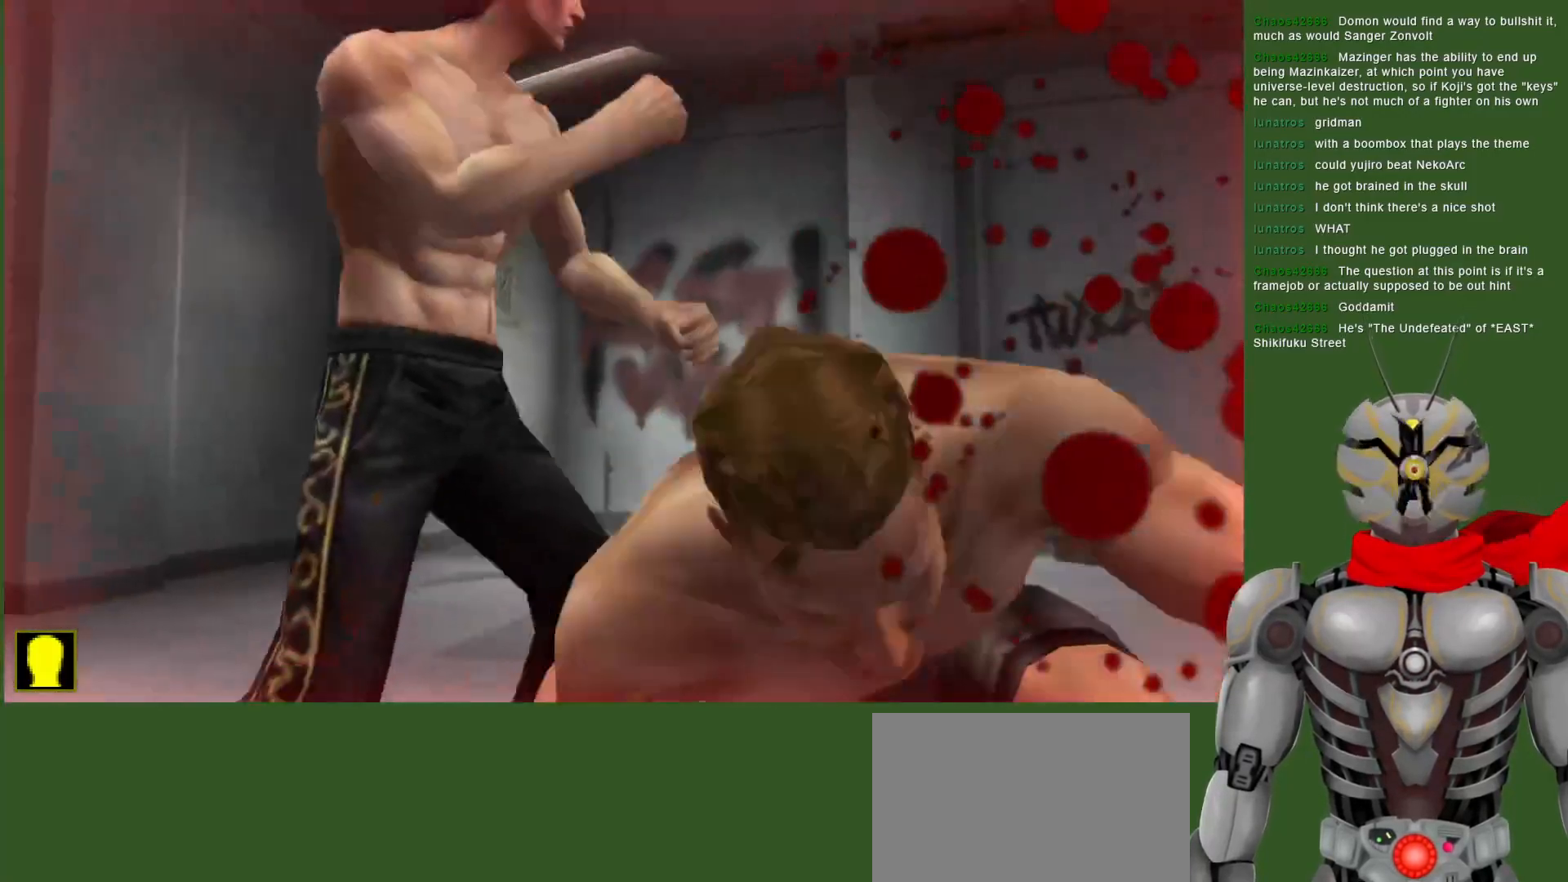
{"buttons": [], "left_stick": "center", "right_stick": "center", "events": [[33, "SQUARE", "down"], [117, "SQUARE", "up"], [183, "DPAD_DOWN", "up"], [200, "SQUARE", "down"], [300, "SQUARE", "up"], [367, "SQUARE", "down"], [467, "SQUARE", "up"]]}
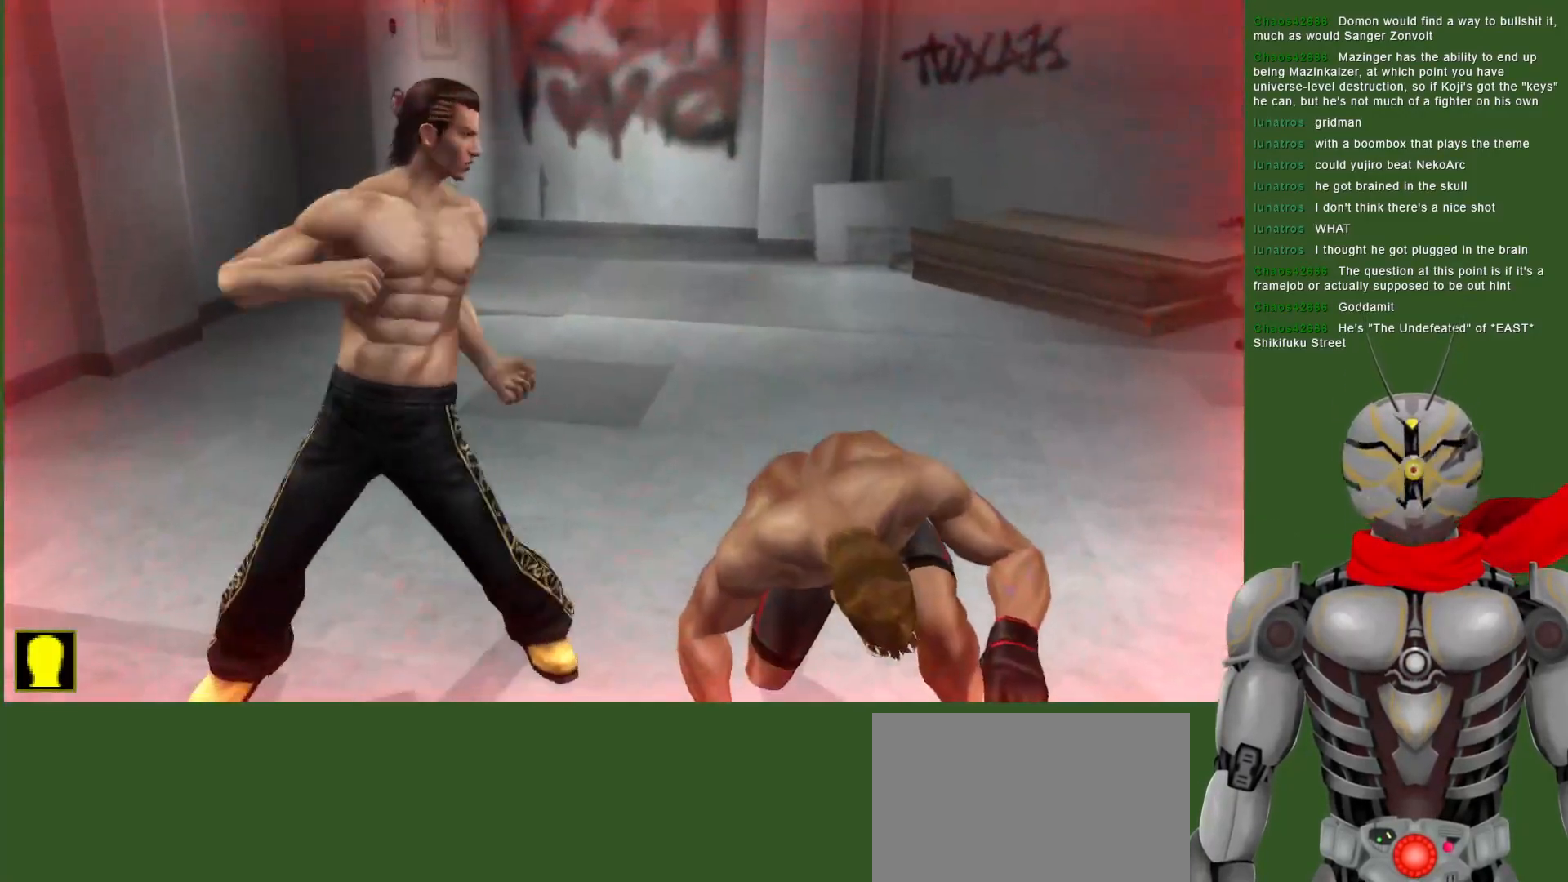
{"buttons": ["DPAD_RIGHT"], "left_stick": "center", "right_stick": "center", "events": [[17, "SQUARE", "down"], [117, "SQUARE", "up"], [183, "DPAD_RIGHT", "down"], [183, "SQUARE", "down"], [267, "SQUARE", "up"], [350, "SQUARE", "down"], [450, "SQUARE", "up"]]}
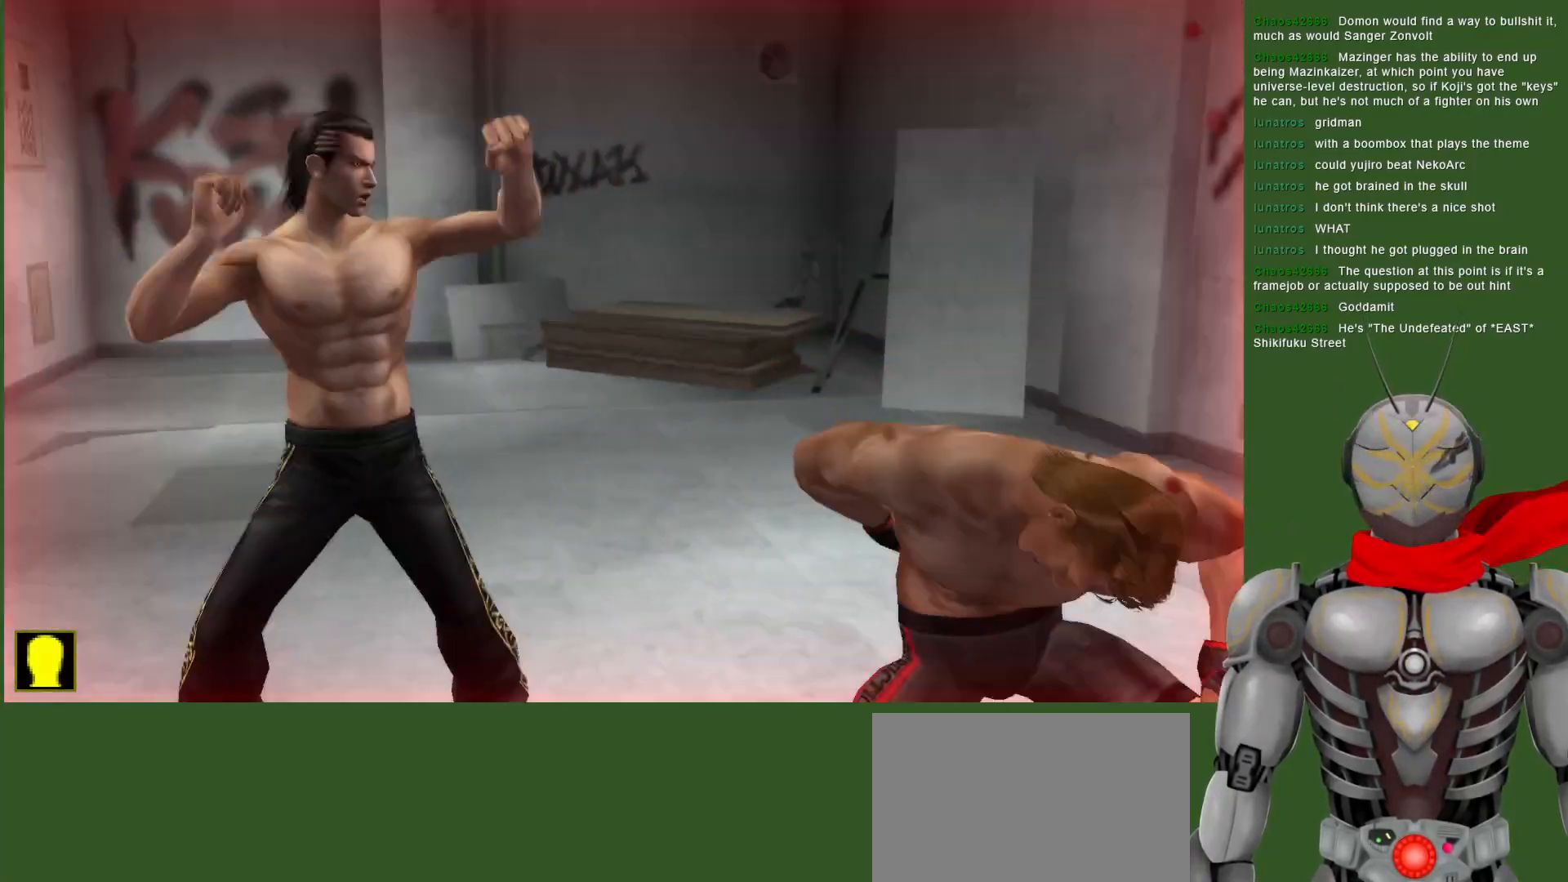
{"buttons": ["DPAD_RIGHT"], "left_stick": "center", "right_stick": "center", "events": [[33, "SQUARE", "down"], [133, "SQUARE", "up"], [217, "SQUARE", "down"], [317, "SQUARE", "up"], [367, "SQUARE", "down"], [467, "SQUARE", "up"]]}
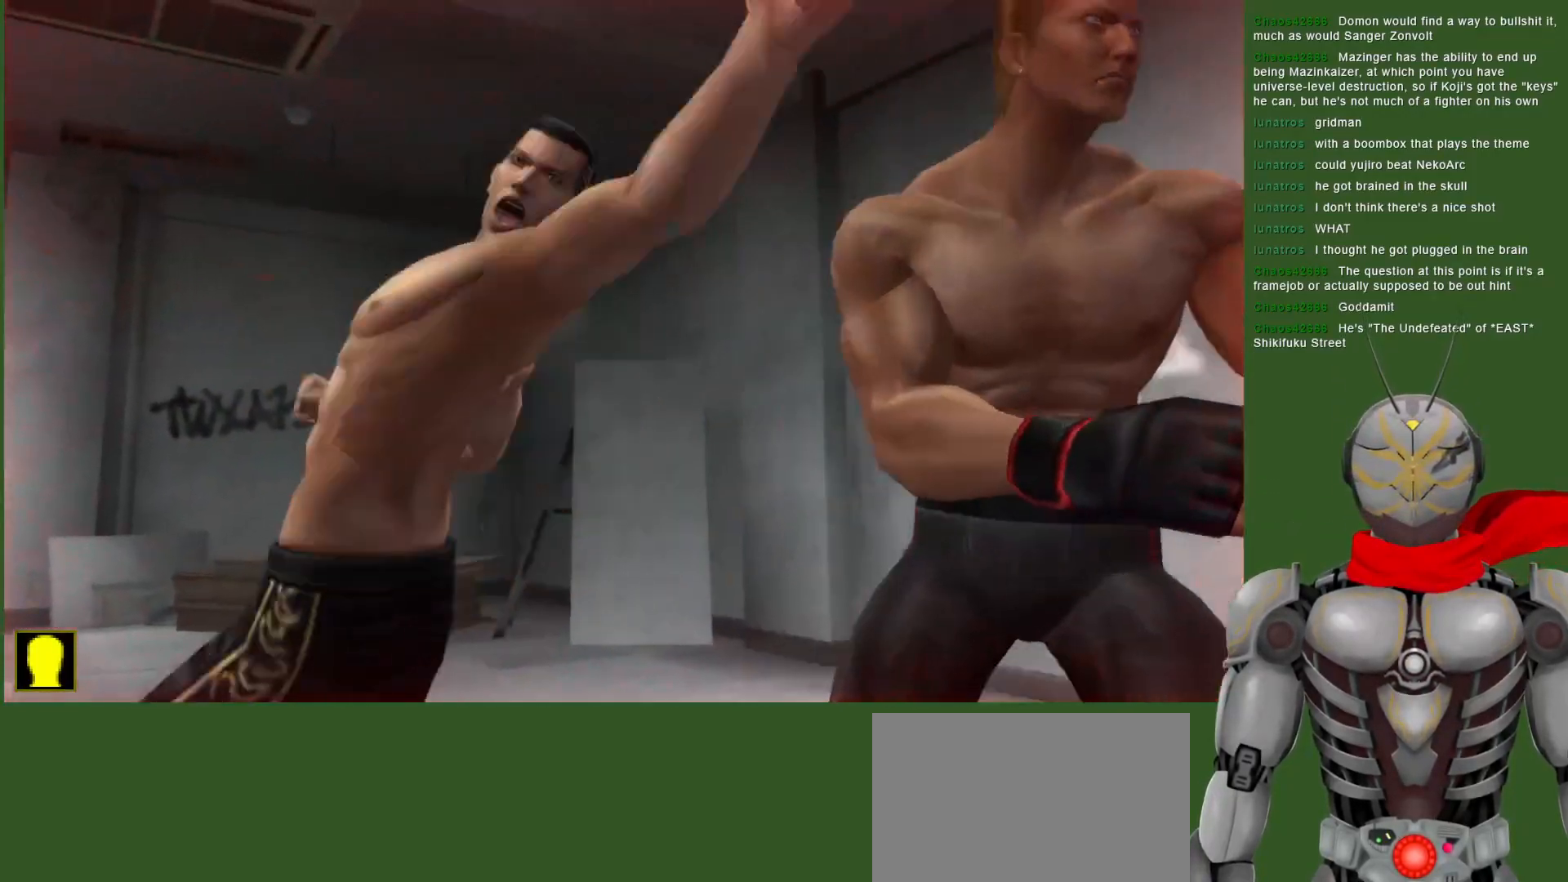
{"buttons": ["SQUARE"], "left_stick": "center", "right_stick": "center", "events": [[33, "SQUARE", "down"], [150, "SQUARE", "up"], [200, "SQUARE", "down"], [317, "SQUARE", "up"], [400, "SQUARE", "down"], [483, "DPAD_RIGHT", "up"]]}
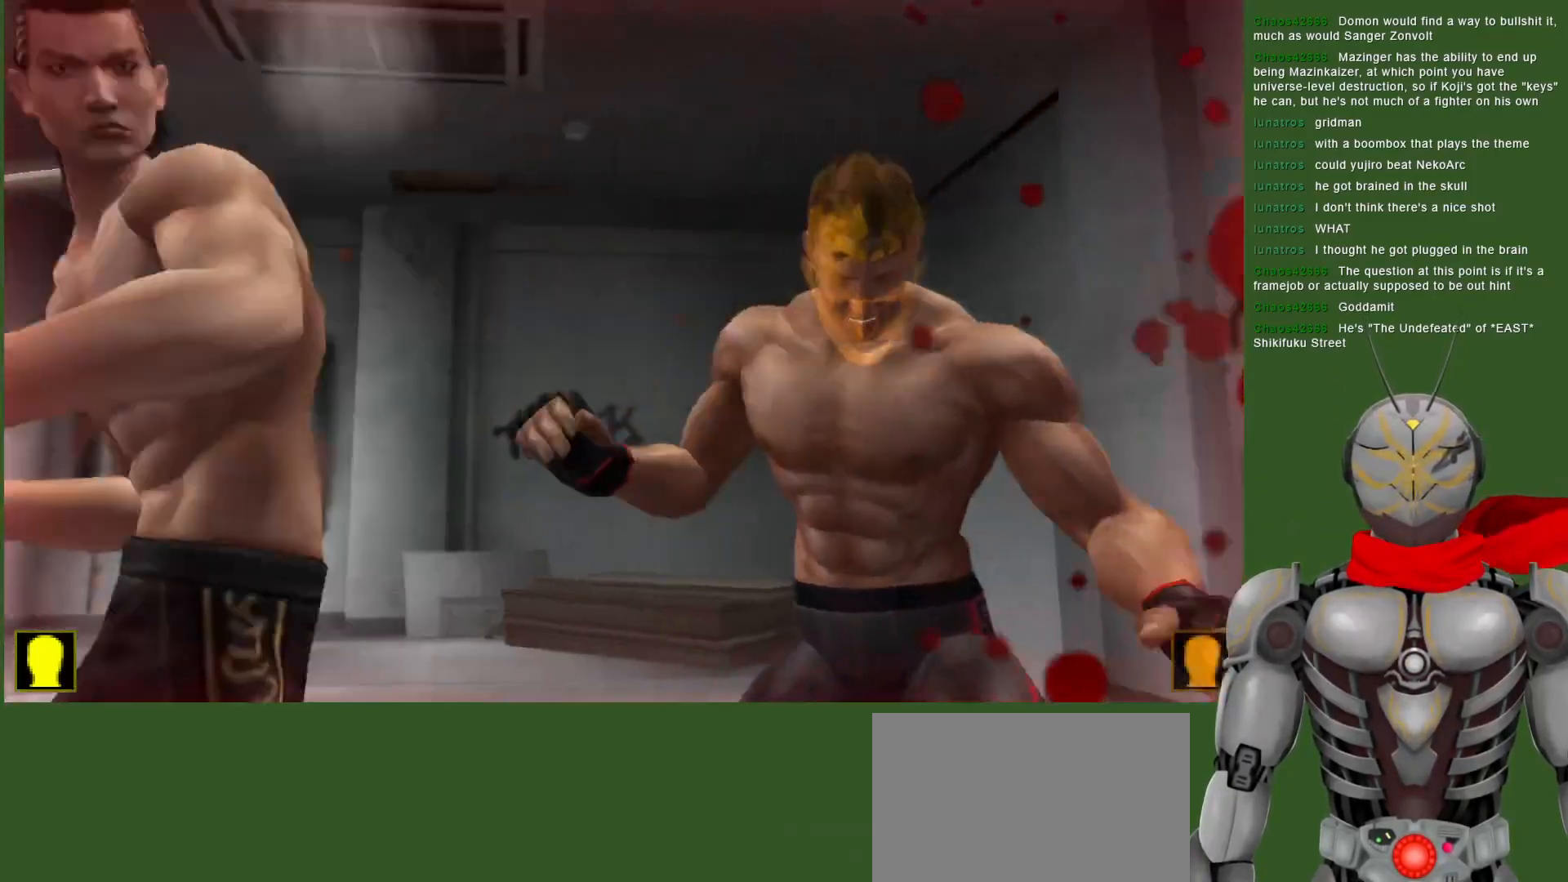
{"buttons": [], "left_stick": "center", "right_stick": "center", "events": [[33, "SQUARE", "up"], [233, "SQUARE", "down"], [250, "DPAD_RIGHT", "down"], [350, "SQUARE", "up"], [483, "DPAD_RIGHT", "up"]]}